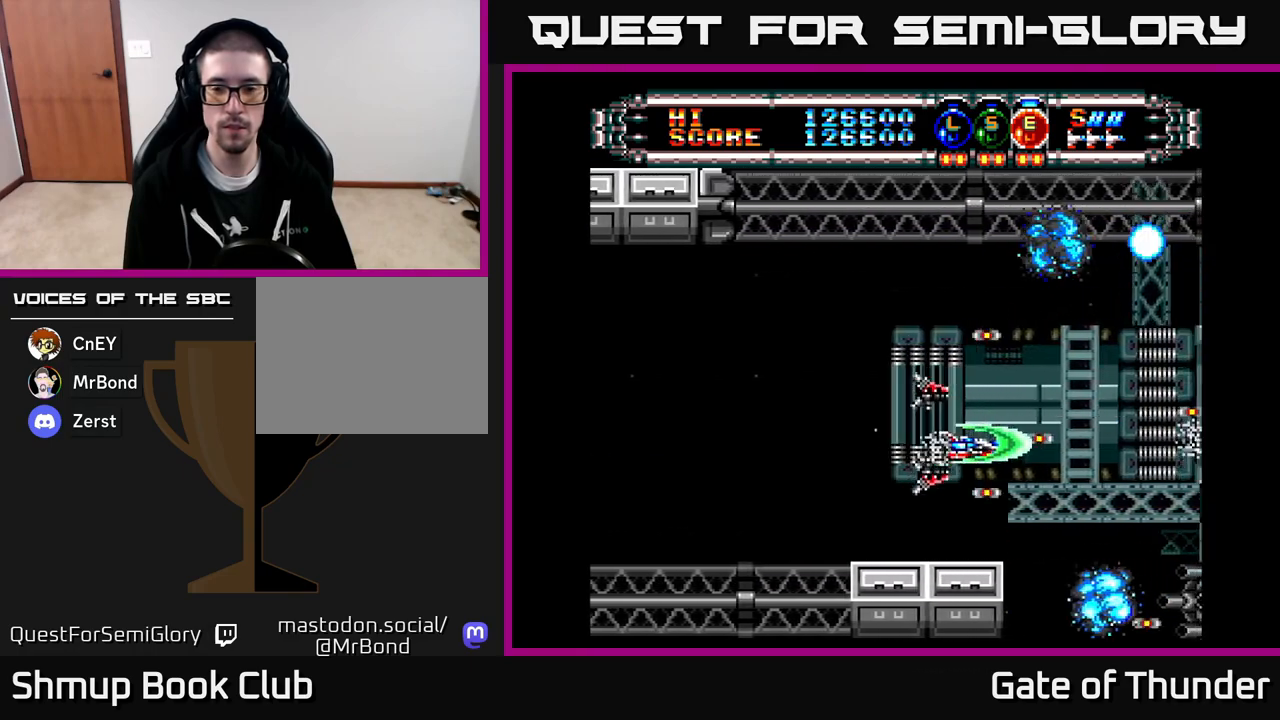
Gameplay with a controller (Xbox layout); each line is a JSON object with the inputs held at the frame after it. "events" lists button and stick changes between this image and that frame as [ms after this image, input, new state], when the widget could be followed in between. Not read: right_stick.
{"buttons": ["X"], "left_stick": "center", "events": [[133, "DPAD_RIGHT", "up"]]}
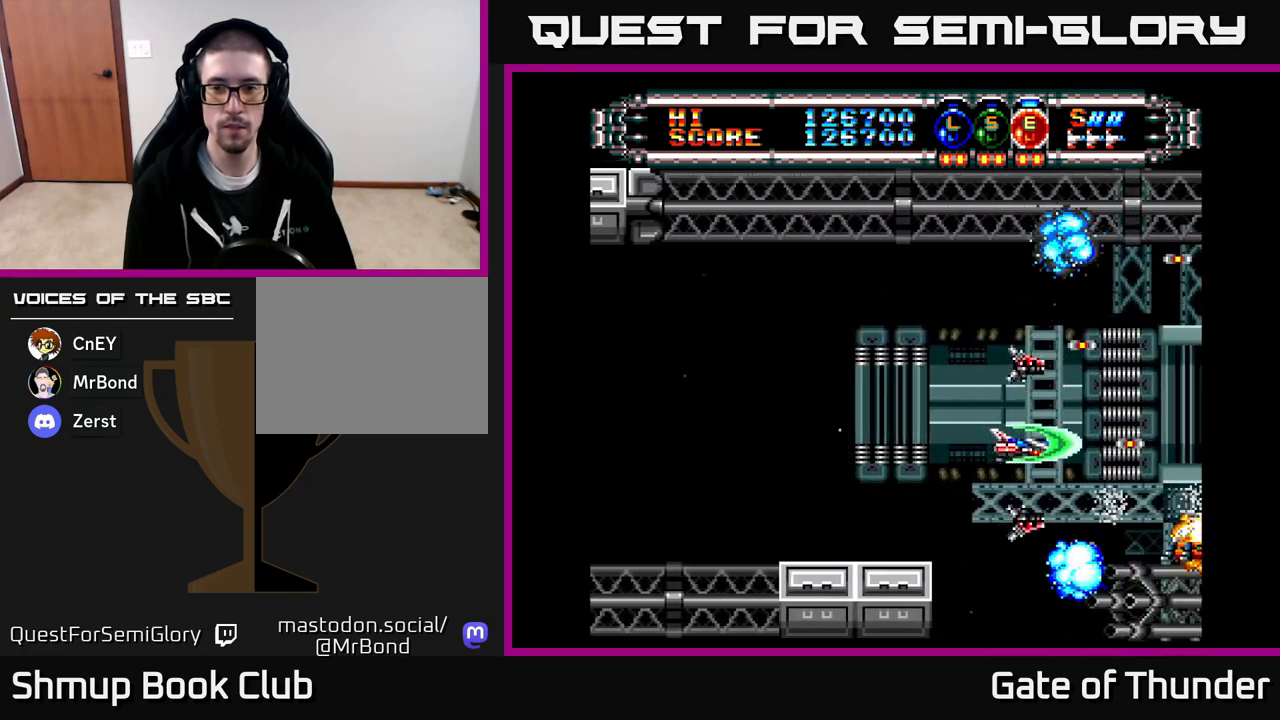
{"buttons": ["X"], "left_stick": "center", "events": [[133, "DPAD_UP", "down"], [200, "DPAD_RIGHT", "down"], [300, "DPAD_RIGHT", "up"], [350, "DPAD_UP", "up"]]}
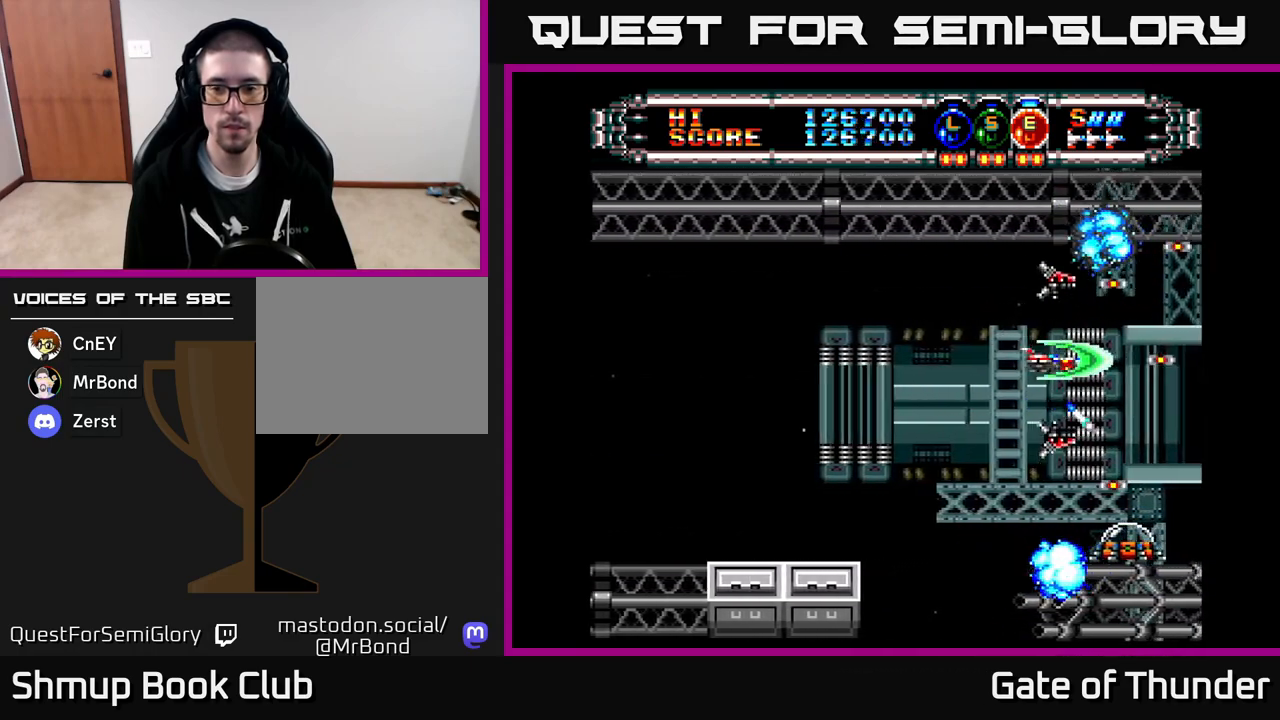
{"buttons": ["DPAD_LEFT"], "left_stick": "center", "events": [[183, "DPAD_LEFT", "down"], [267, "X", "up"]]}
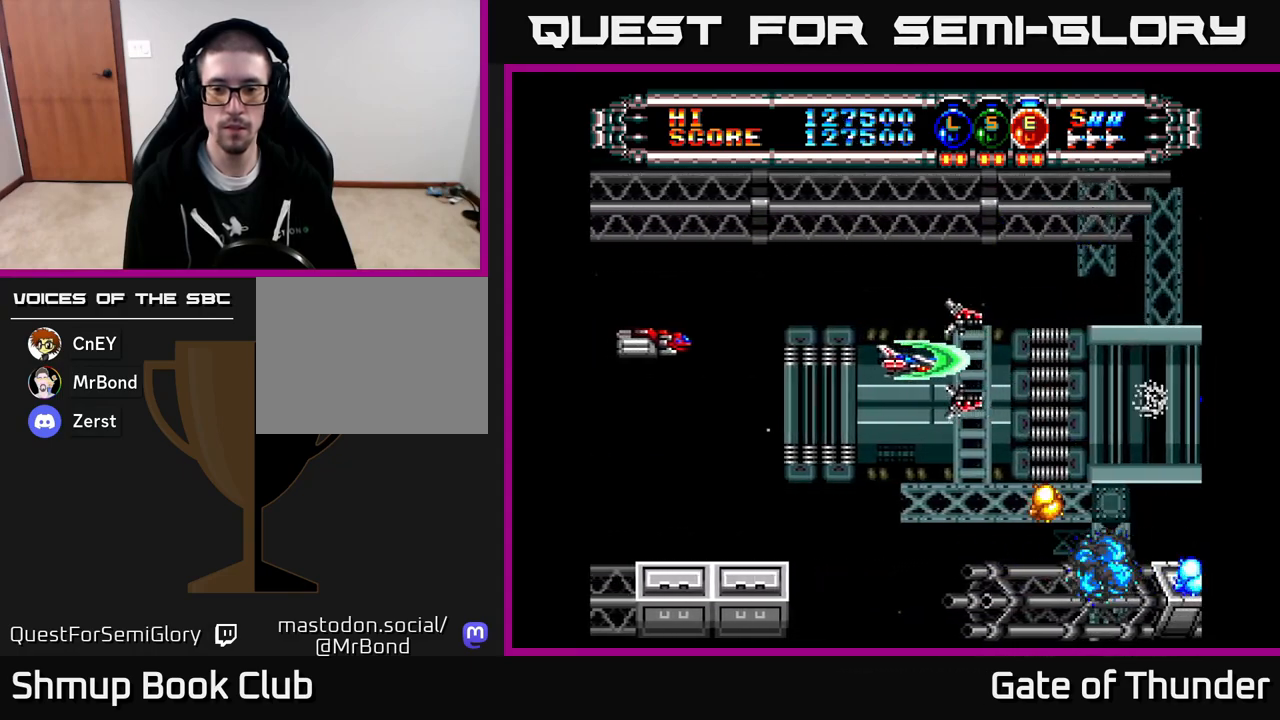
{"buttons": ["X"], "left_stick": "center", "events": [[133, "DPAD_DOWN", "down"], [200, "DPAD_LEFT", "up"], [200, "X", "down"], [300, "DPAD_LEFT", "down"], [317, "DPAD_DOWN", "up"], [467, "DPAD_LEFT", "up"], [467, "DPAD_UP", "down"], [500, "DPAD_UP", "up"]]}
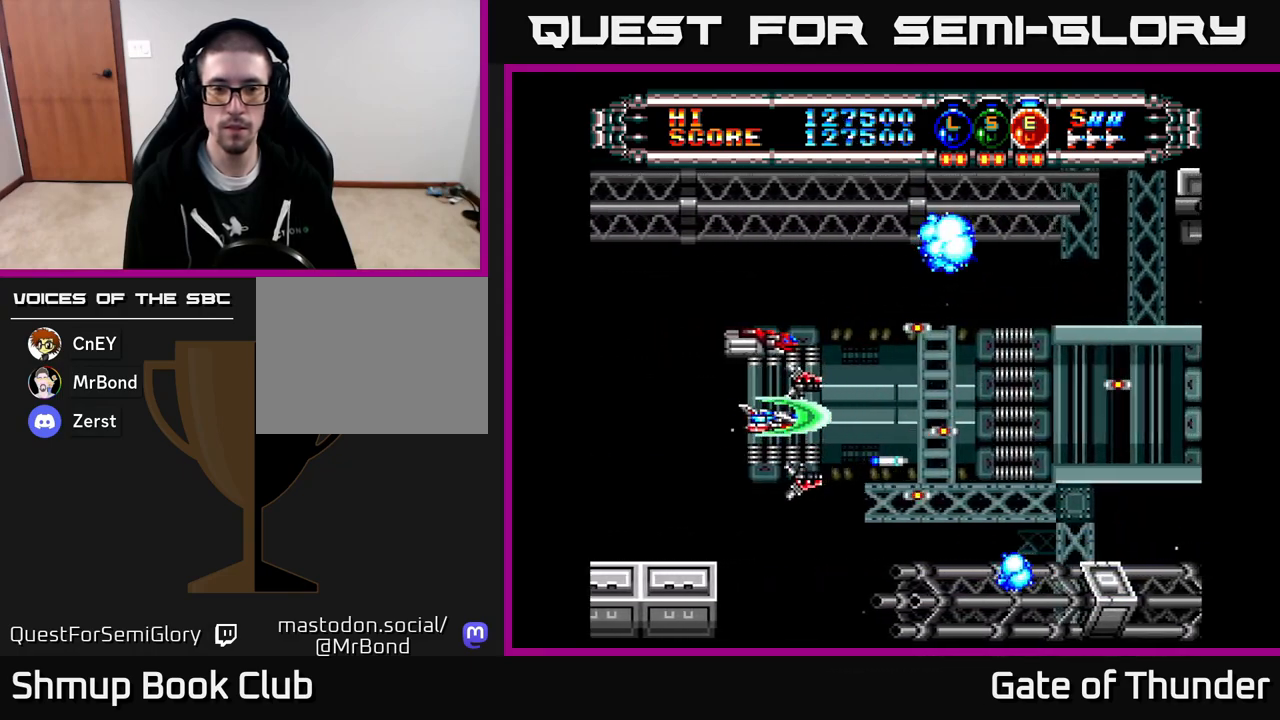
{"buttons": [], "left_stick": "center", "events": [[367, "X", "up"]]}
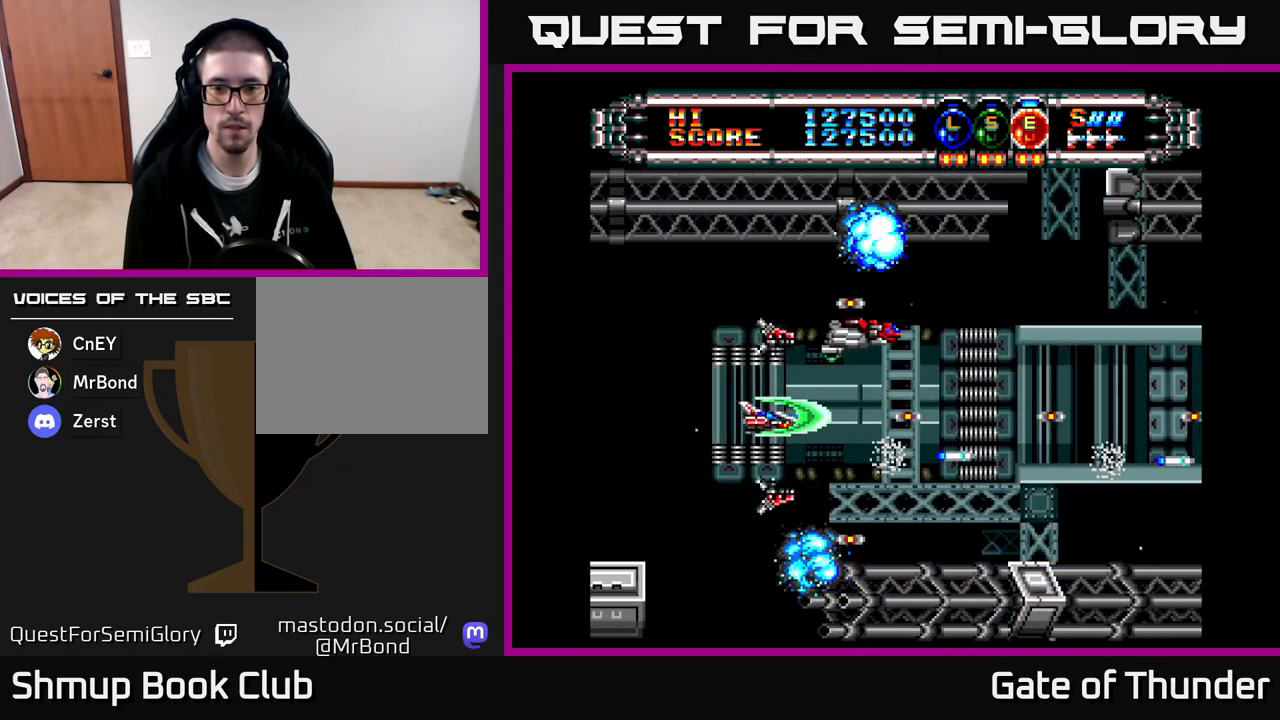
{"buttons": ["DPAD_RIGHT"], "left_stick": "center", "events": [[217, "DPAD_UP", "down"], [367, "DPAD_RIGHT", "down"], [367, "DPAD_UP", "up"]]}
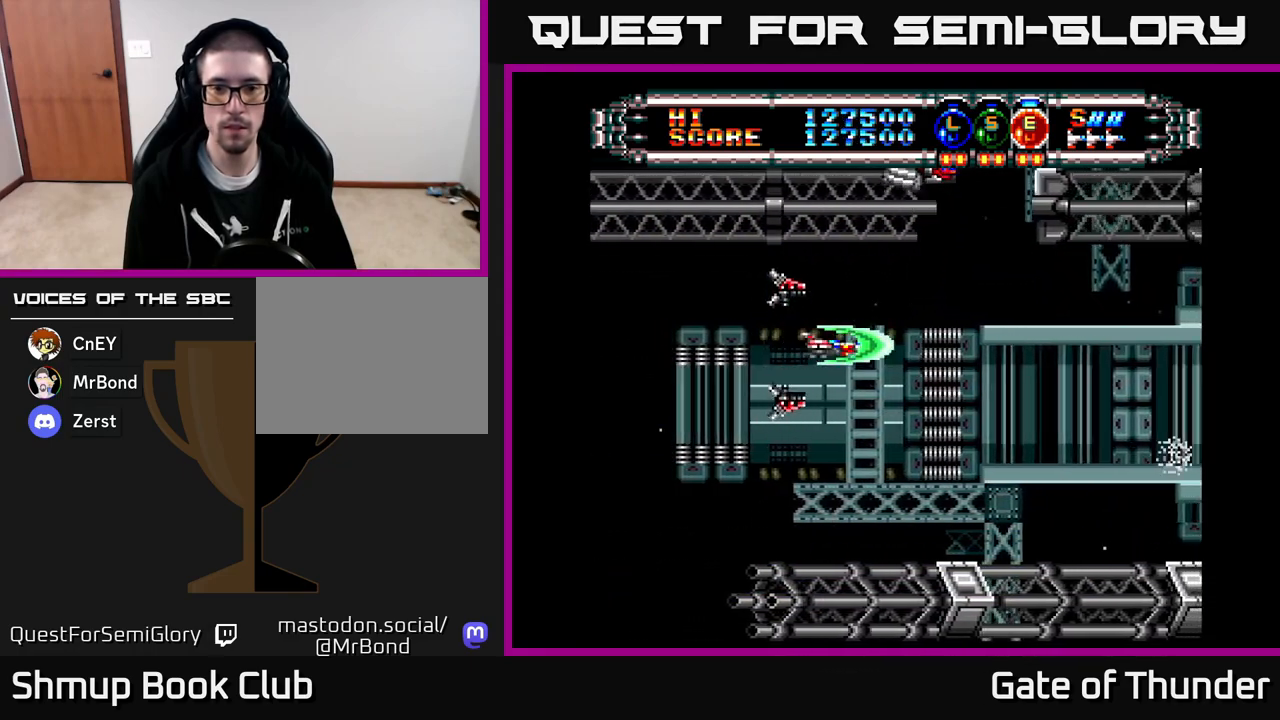
{"buttons": [], "left_stick": "center", "events": [[67, "DPAD_DOWN", "down"], [83, "DPAD_RIGHT", "up"], [183, "DPAD_RIGHT", "down"], [200, "DPAD_DOWN", "up"], [283, "DPAD_RIGHT", "up"]]}
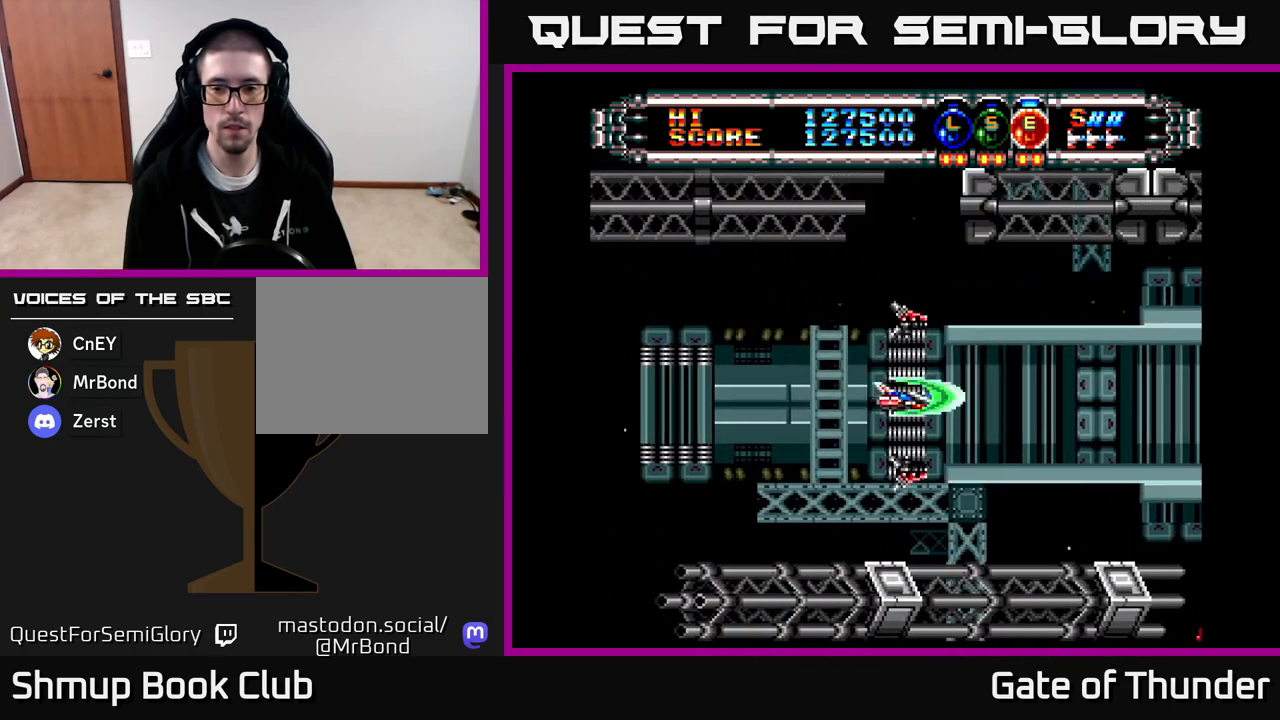
{"buttons": [], "left_stick": "center", "events": []}
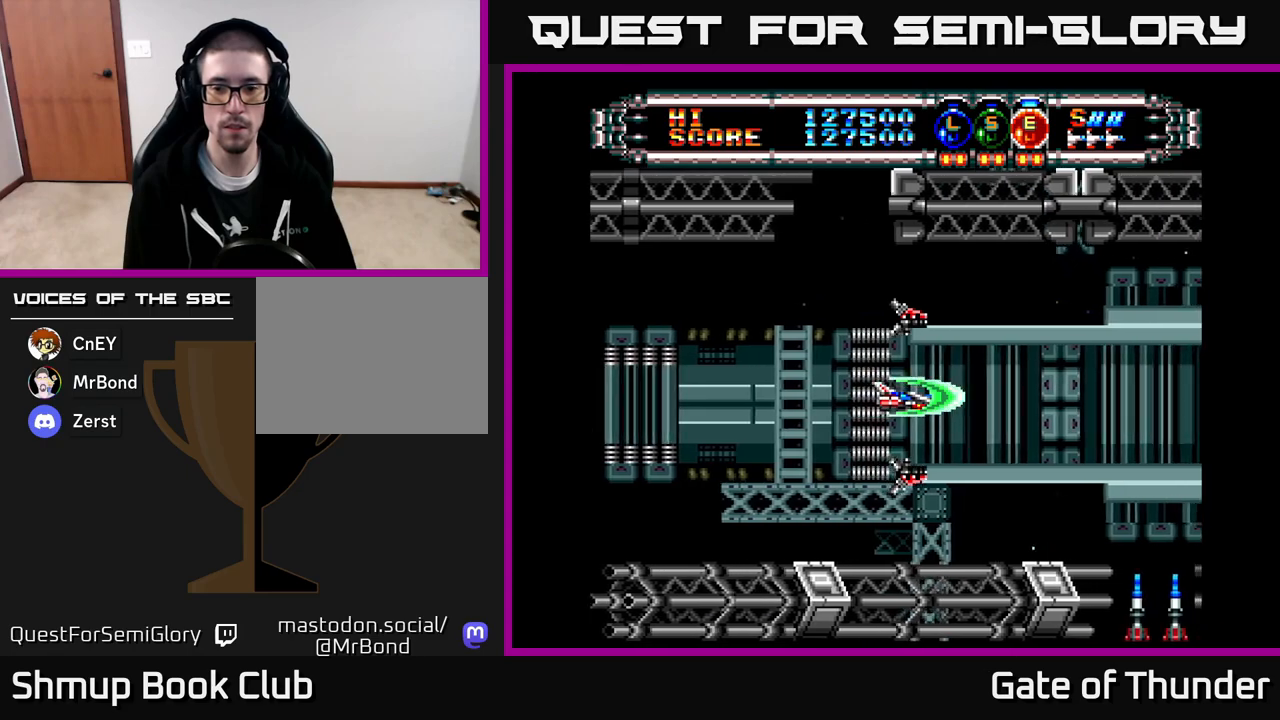
{"buttons": ["X", "DPAD_DOWN"], "left_stick": "center", "events": [[83, "DPAD_RIGHT", "down"], [217, "X", "down"], [367, "DPAD_RIGHT", "up"], [433, "DPAD_DOWN", "down"]]}
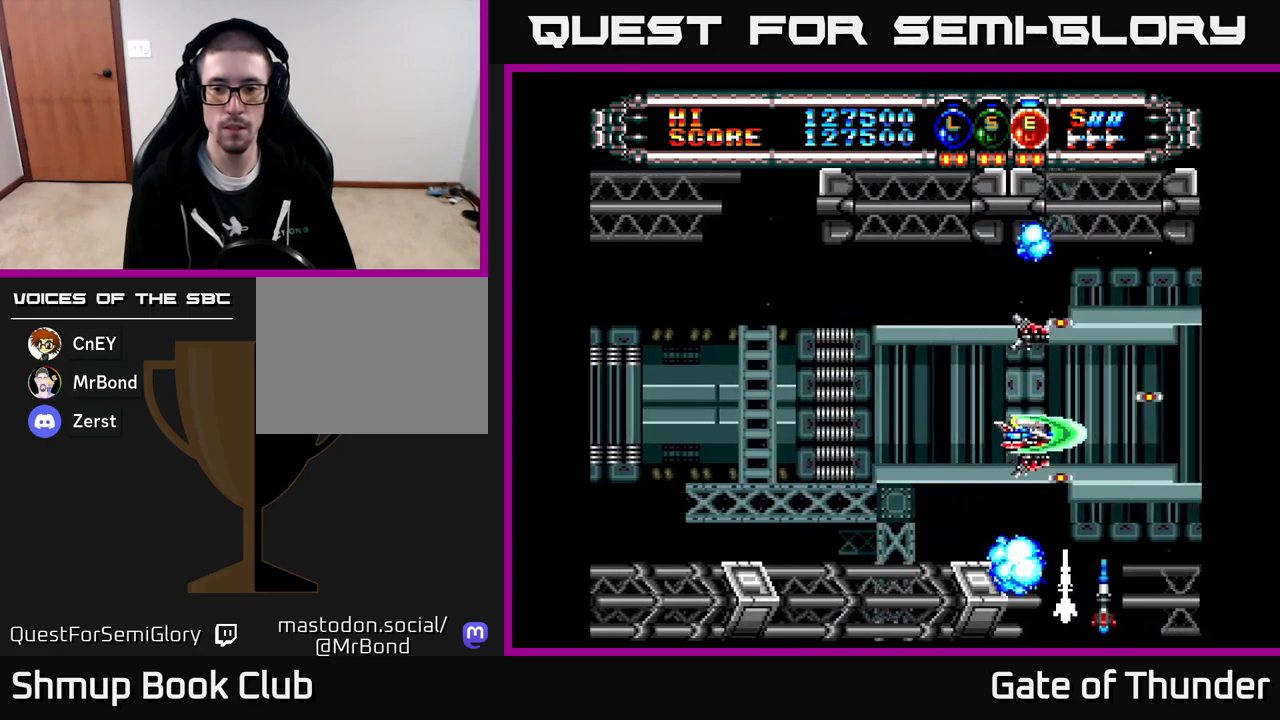
{"buttons": ["X", "DPAD_UP", "DPAD_LEFT"], "left_stick": "center", "events": [[17, "DPAD_LEFT", "down"], [33, "DPAD_DOWN", "up"], [133, "DPAD_LEFT", "up"], [317, "DPAD_LEFT", "down"], [350, "DPAD_UP", "down"]]}
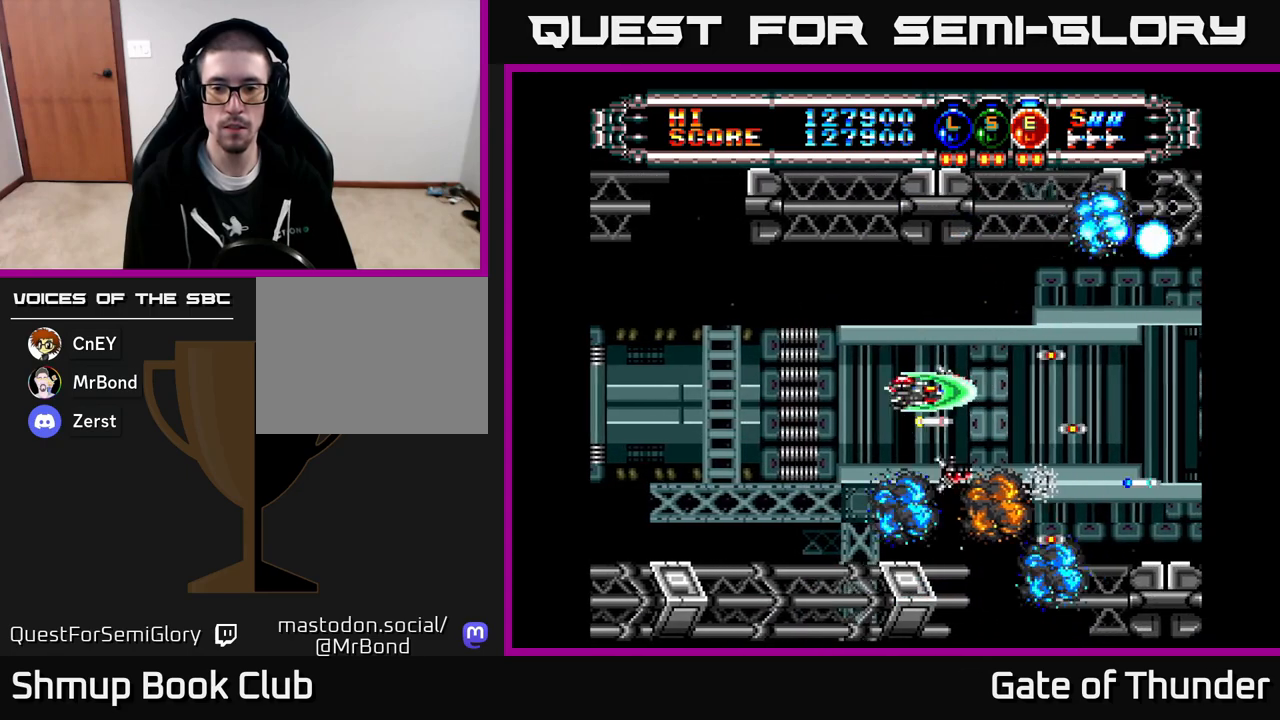
{"buttons": [], "left_stick": "center", "events": [[67, "DPAD_UP", "up"], [100, "DPAD_LEFT", "up"], [100, "X", "up"]]}
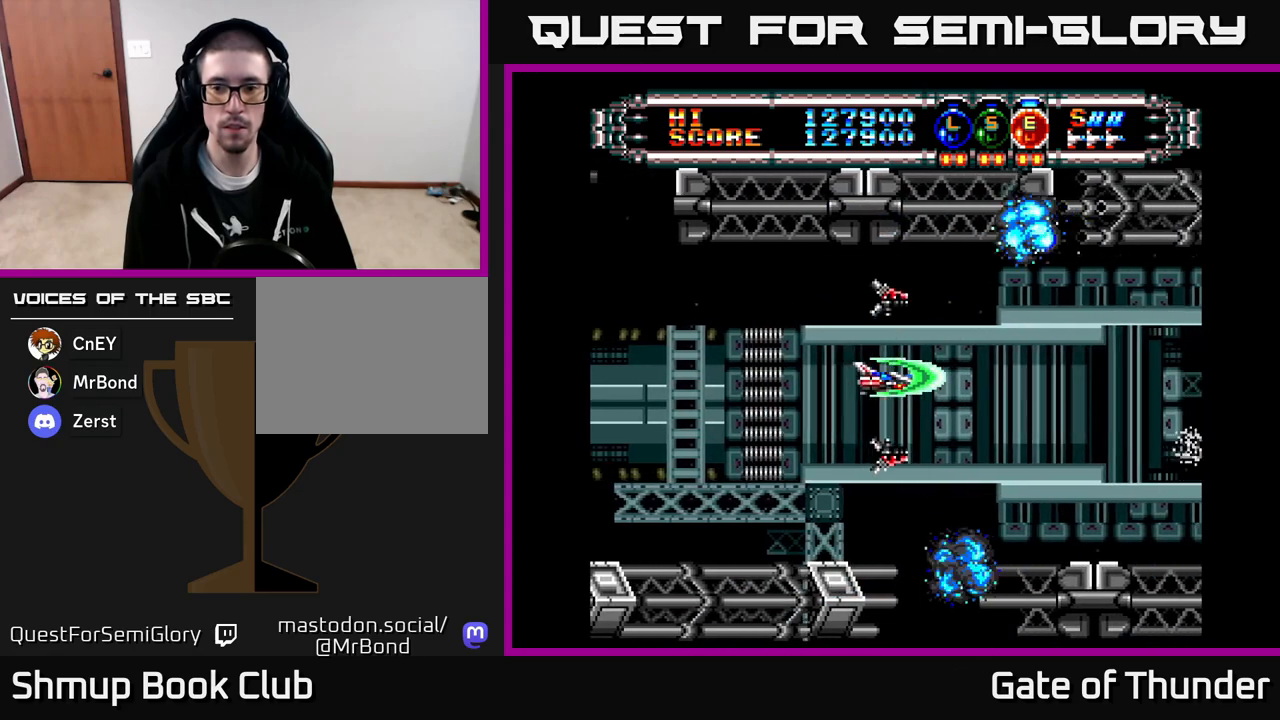
{"buttons": [], "left_stick": "center", "events": []}
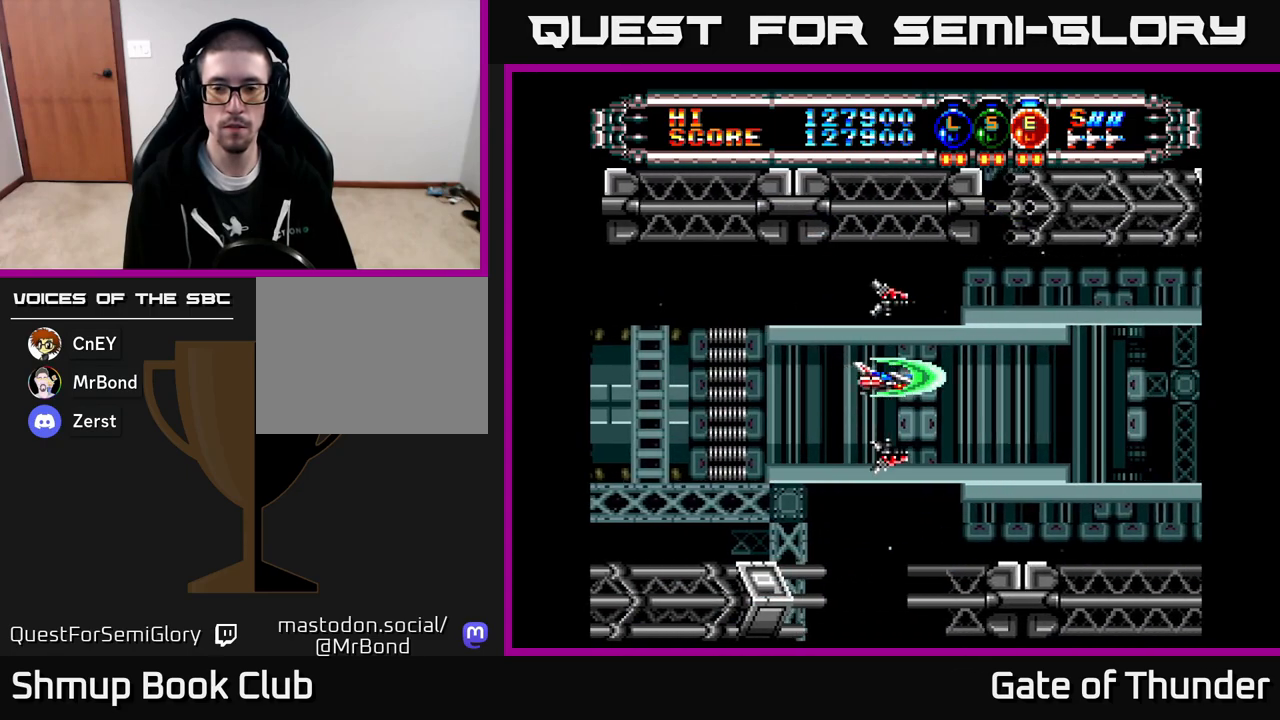
{"buttons": [], "left_stick": "center", "events": []}
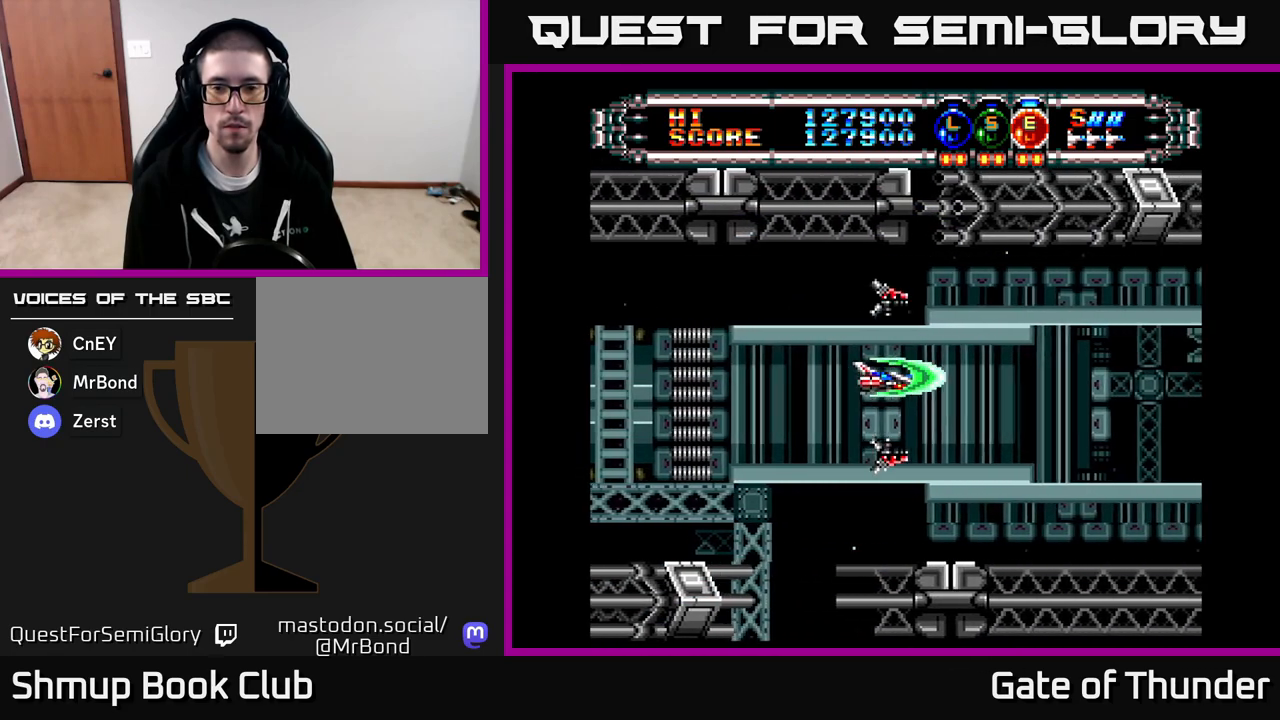
{"buttons": [], "left_stick": "center", "events": []}
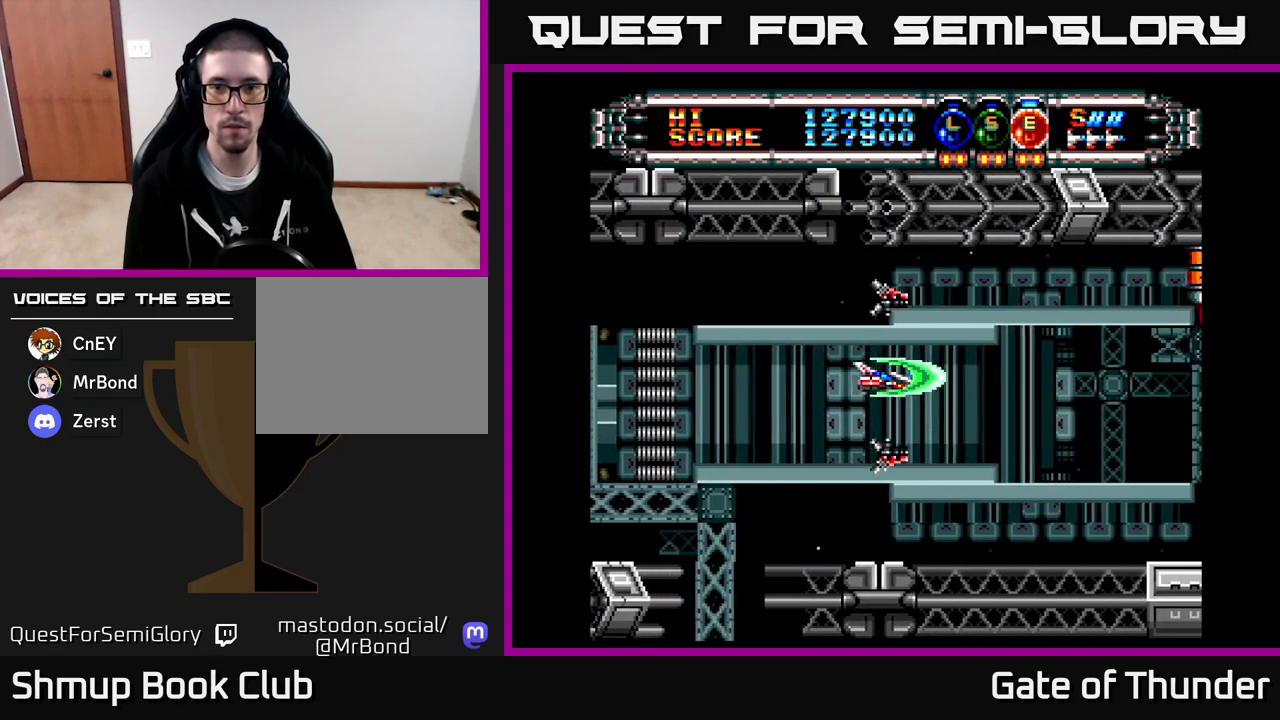
{"buttons": [], "left_stick": "center", "events": []}
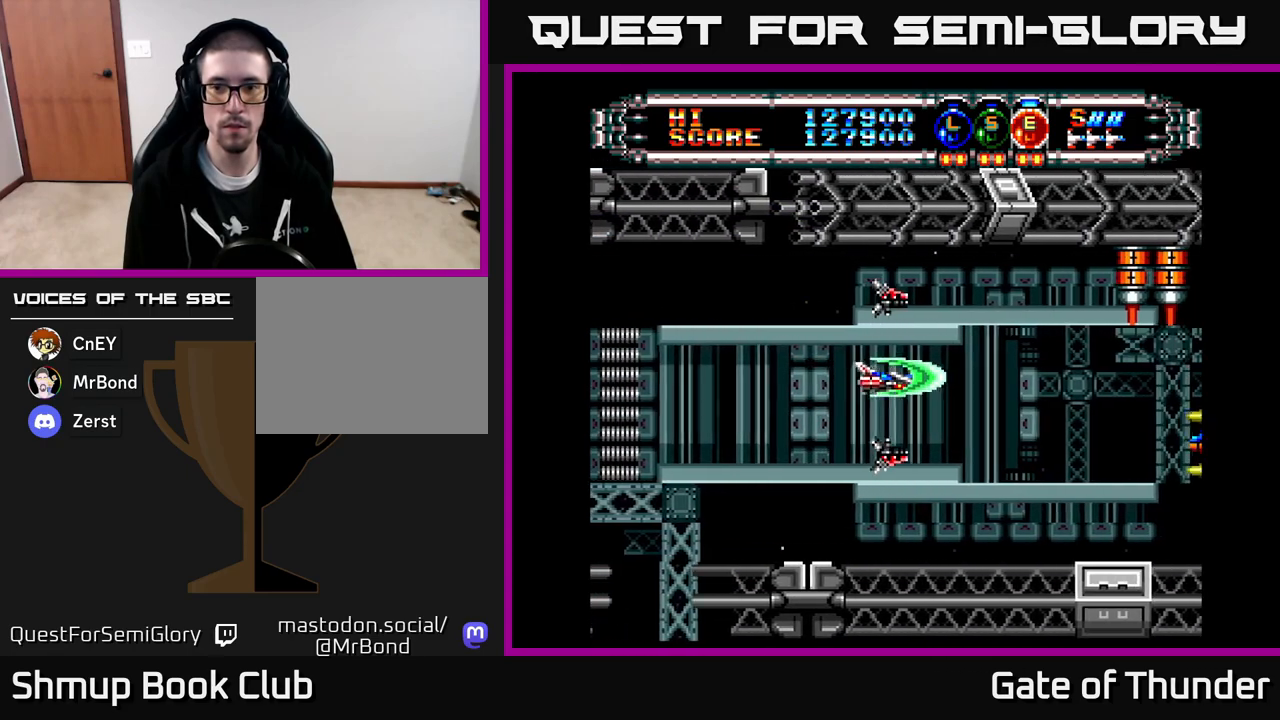
{"buttons": ["X"], "left_stick": "center", "events": [[33, "DPAD_UP", "down"], [33, "X", "down"], [117, "DPAD_RIGHT", "down"], [117, "DPAD_UP", "up"], [250, "DPAD_DOWN", "down"], [417, "DPAD_DOWN", "up"], [417, "DPAD_RIGHT", "up"]]}
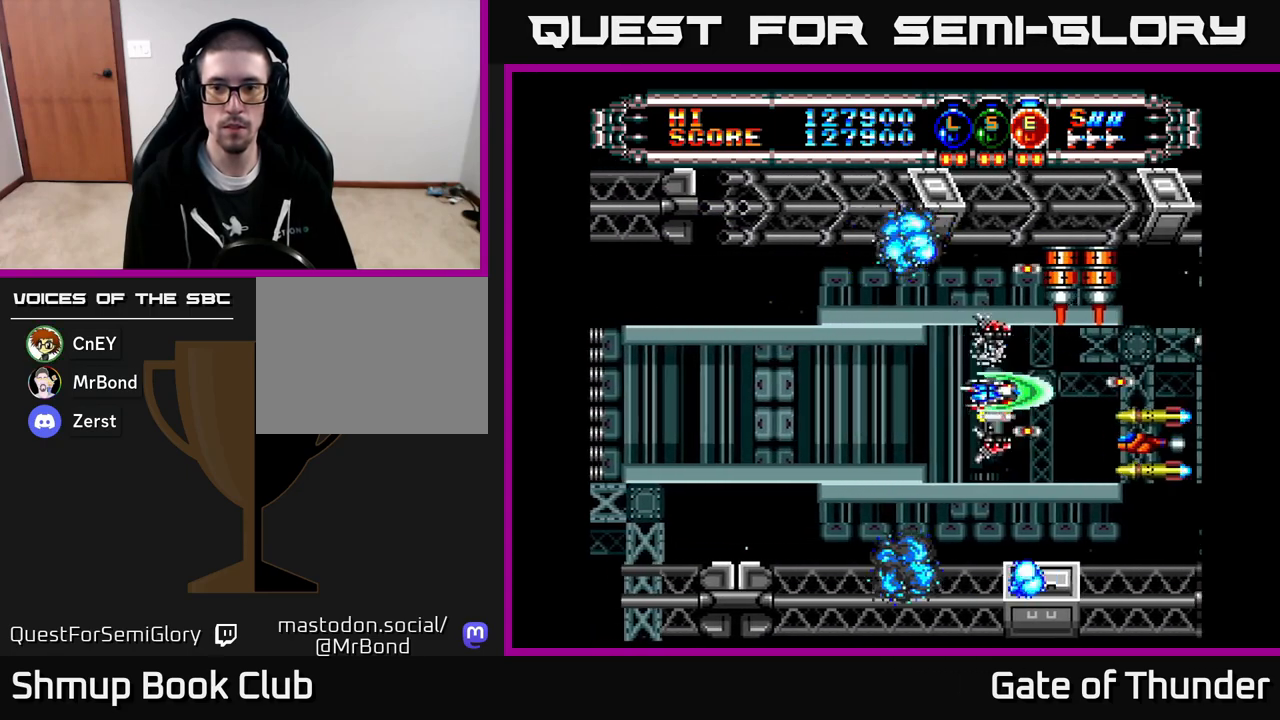
{"buttons": ["X"], "left_stick": "center", "events": [[217, "DPAD_LEFT", "down"], [317, "DPAD_LEFT", "up"]]}
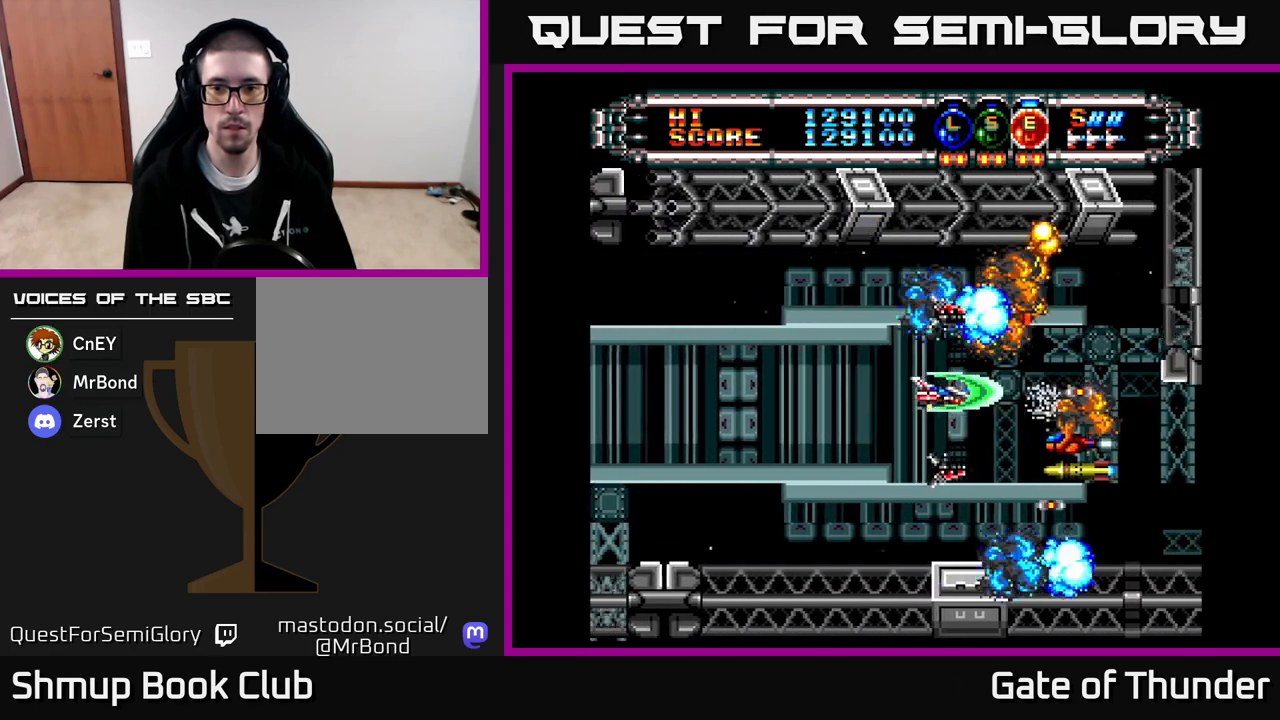
{"buttons": ["X", "DPAD_LEFT"], "left_stick": "center", "events": [[17, "DPAD_UP", "down"], [150, "DPAD_UP", "up"], [500, "DPAD_LEFT", "down"]]}
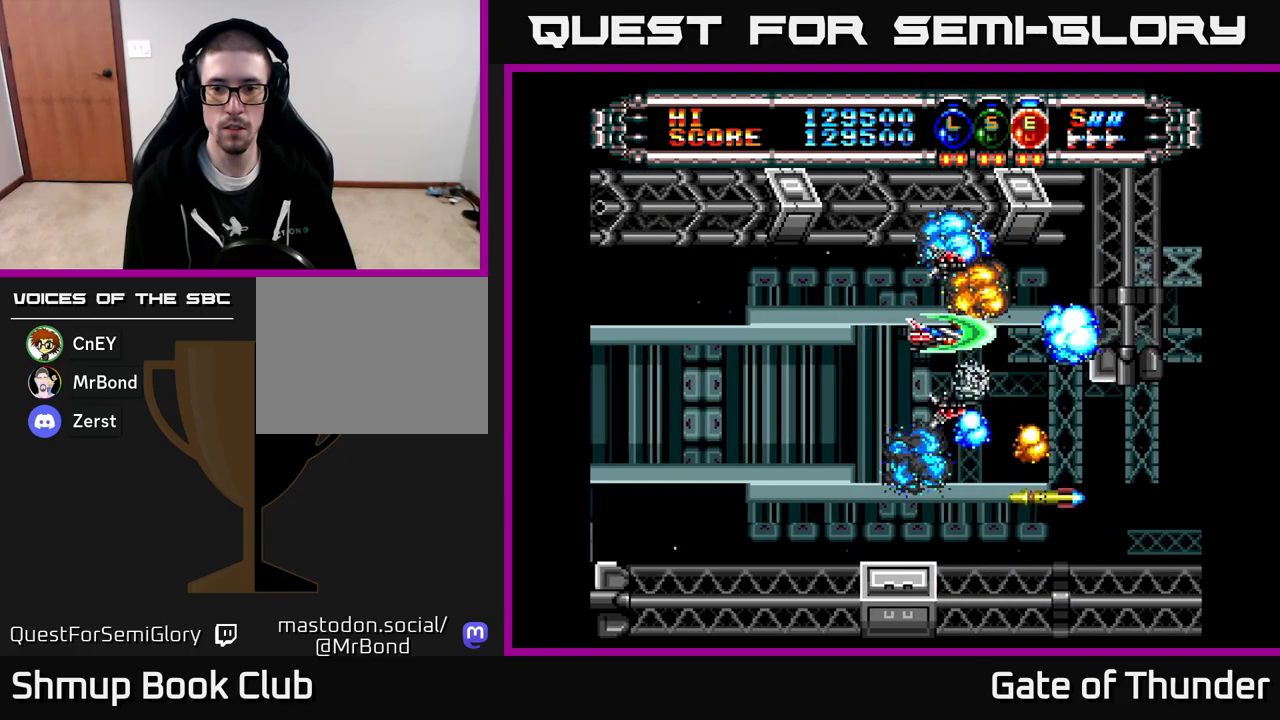
{"buttons": ["X"], "left_stick": "center", "events": [[67, "DPAD_DOWN", "down"], [83, "DPAD_LEFT", "up"], [117, "DPAD_DOWN", "up"], [167, "DPAD_LEFT", "down"], [250, "DPAD_LEFT", "up"], [267, "DPAD_DOWN", "down"], [433, "DPAD_DOWN", "up"]]}
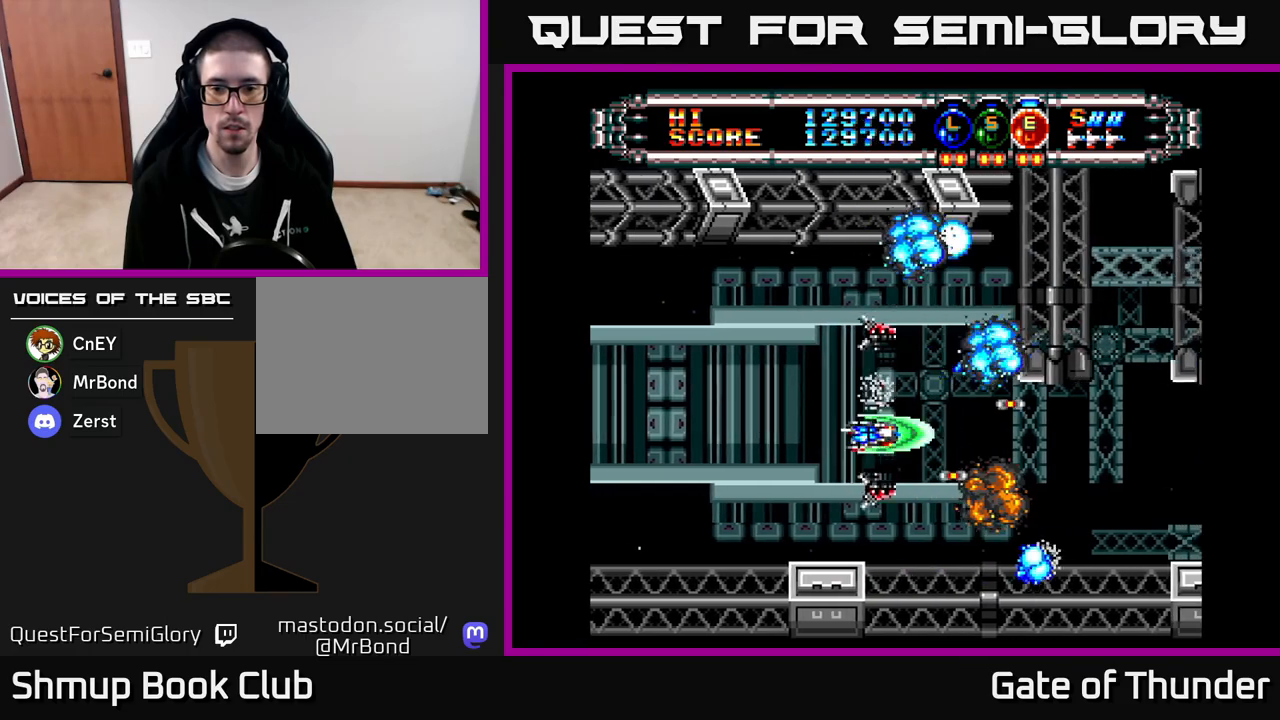
{"buttons": ["X"], "left_stick": "center", "events": [[200, "DPAD_RIGHT", "down"], [450, "DPAD_RIGHT", "up"]]}
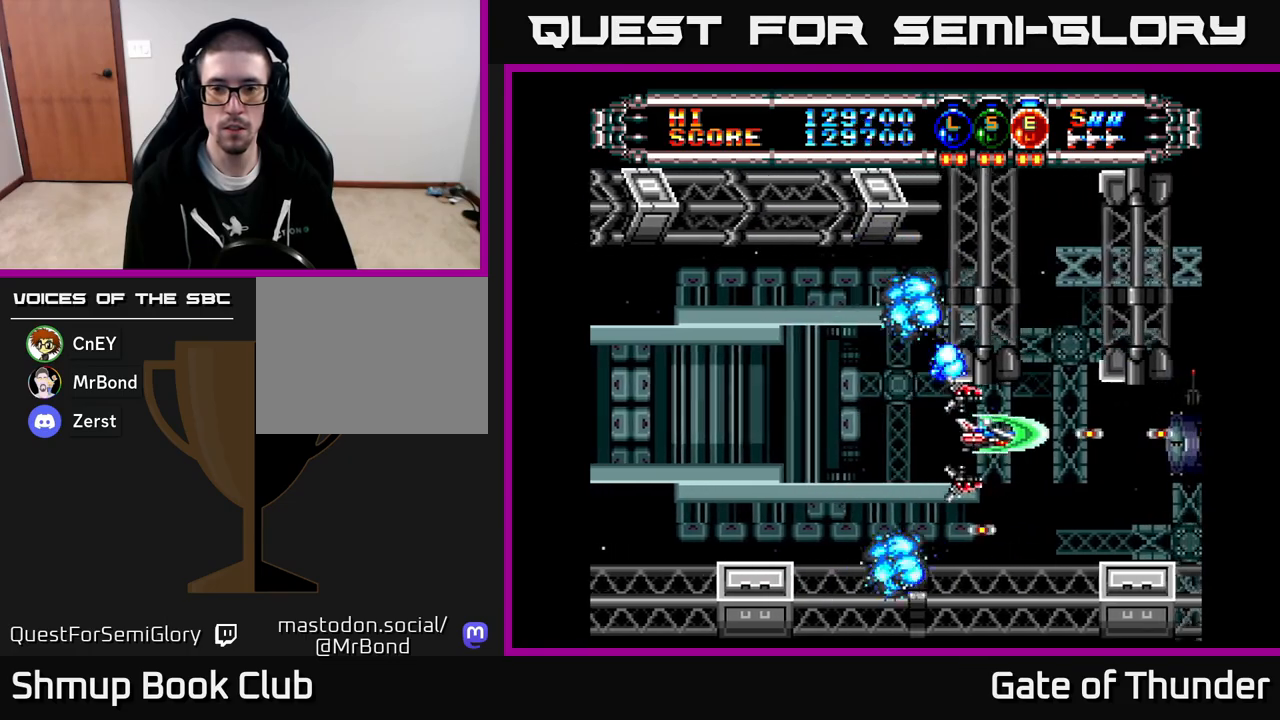
{"buttons": ["X"], "left_stick": "center", "events": [[67, "DPAD_LEFT", "down"], [217, "DPAD_LEFT", "up"], [367, "DPAD_LEFT", "down"], [467, "DPAD_LEFT", "up"]]}
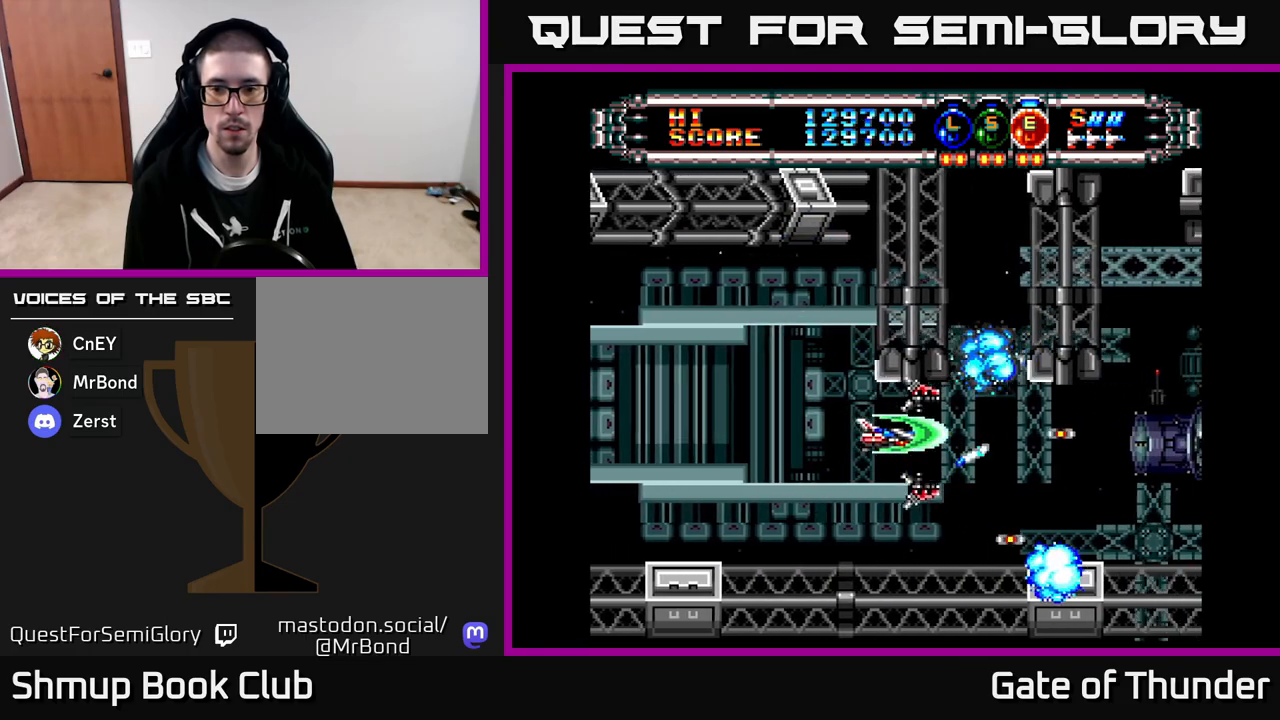
{"buttons": ["X", "DPAD_LEFT"], "left_stick": "center", "events": [[117, "DPAD_RIGHT", "down"], [283, "DPAD_DOWN", "down"], [300, "DPAD_RIGHT", "up"], [350, "DPAD_LEFT", "down"], [383, "DPAD_DOWN", "up"]]}
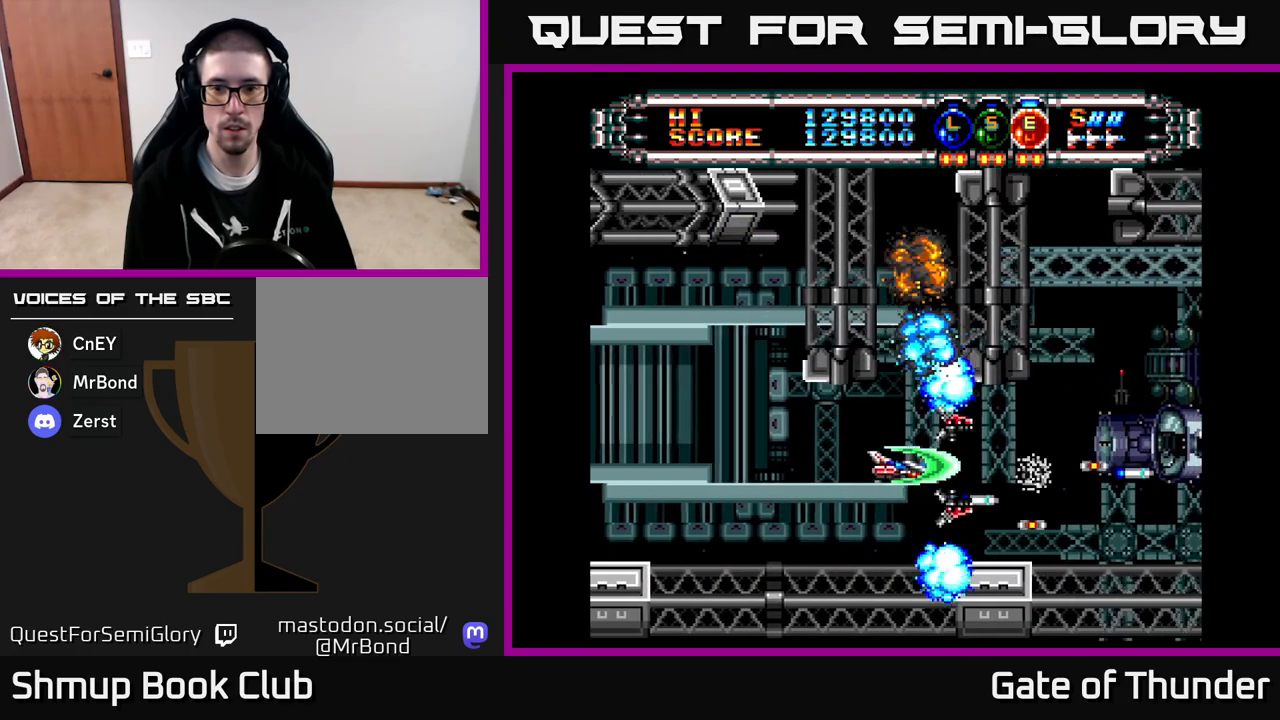
{"buttons": ["X"], "left_stick": "center", "events": [[100, "DPAD_LEFT", "up"], [283, "DPAD_UP", "down"], [317, "DPAD_LEFT", "down"], [333, "DPAD_UP", "up"], [417, "DPAD_UP", "down"], [450, "DPAD_LEFT", "up"], [500, "DPAD_UP", "up"]]}
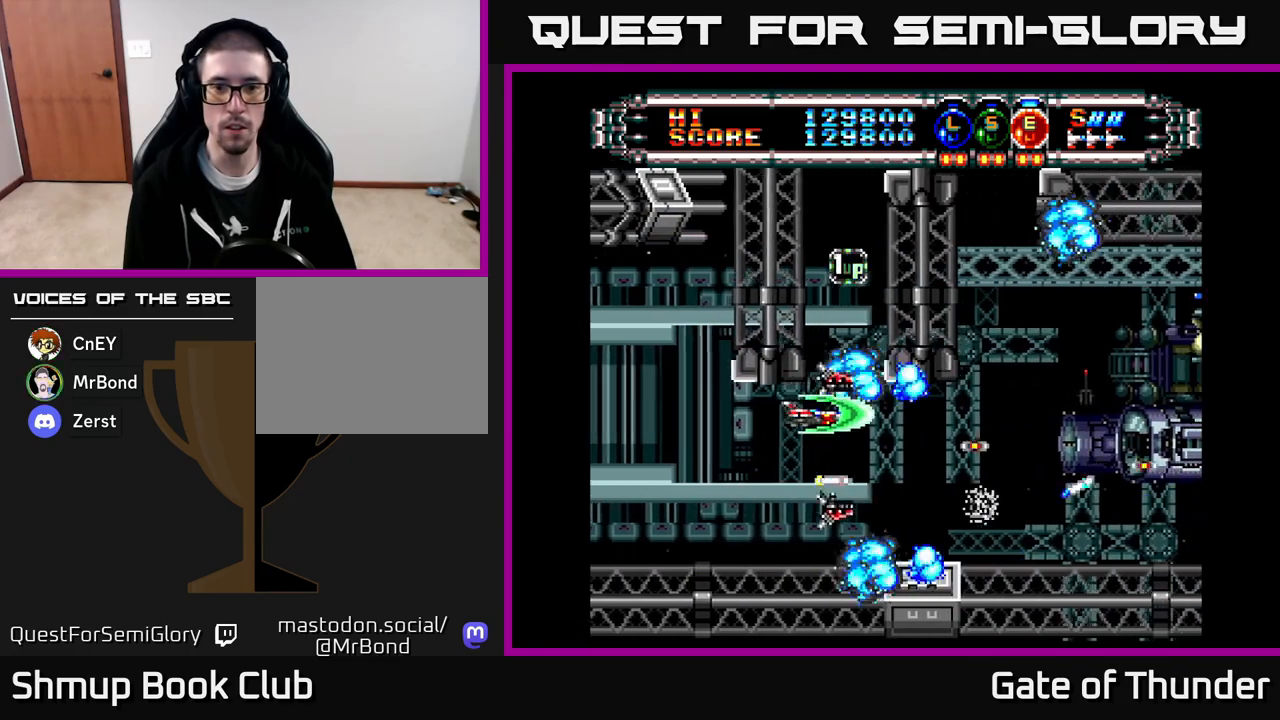
{"buttons": ["X", "DPAD_UP"], "left_stick": "center", "events": [[217, "DPAD_LEFT", "down"], [267, "DPAD_UP", "down"], [300, "DPAD_LEFT", "up"]]}
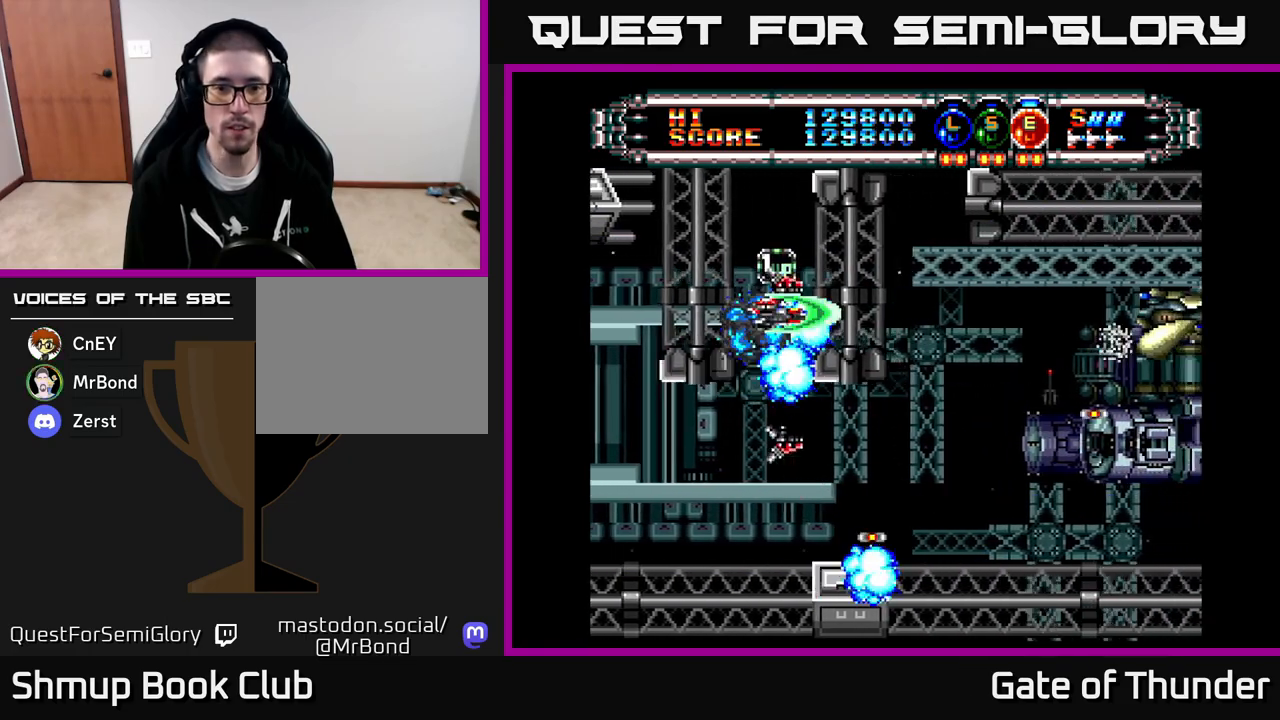
{"buttons": ["X", "DPAD_DOWN", "DPAD_LEFT"], "left_stick": "center", "events": [[50, "DPAD_LEFT", "down"], [117, "DPAD_UP", "up"], [183, "DPAD_DOWN", "down"], [200, "DPAD_LEFT", "up"], [417, "DPAD_LEFT", "down"]]}
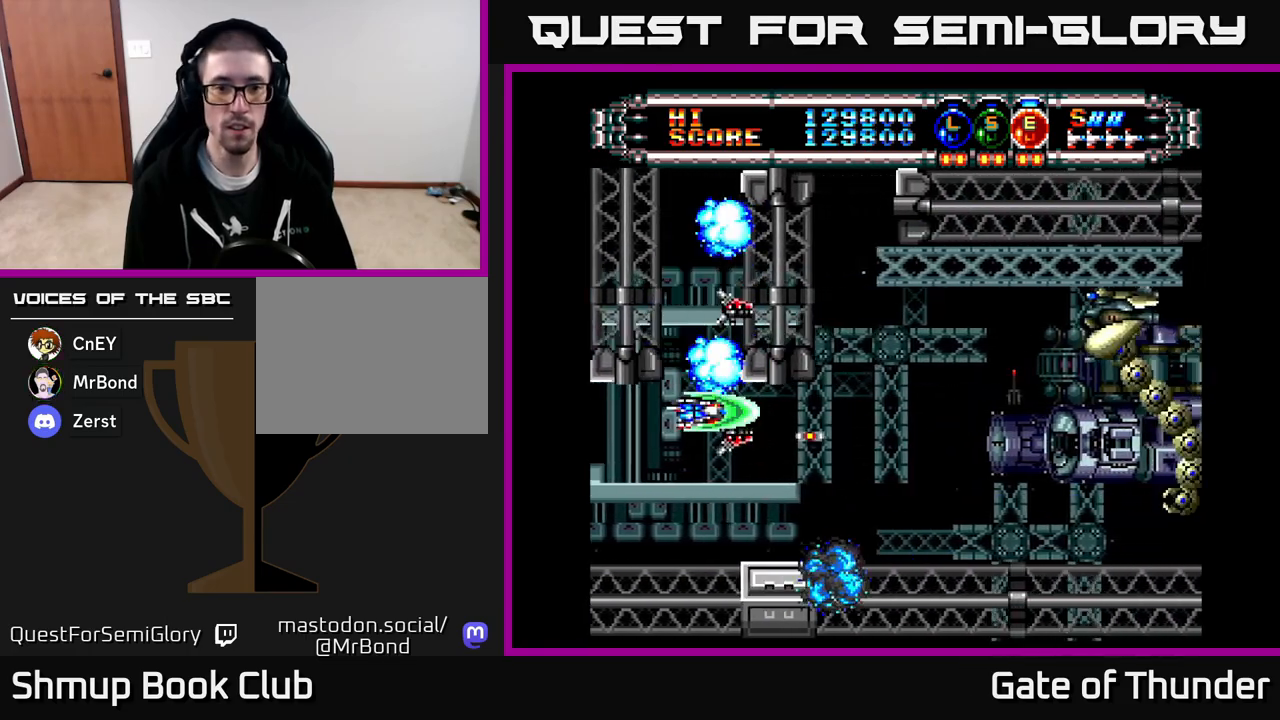
{"buttons": ["X", "DPAD_UP", "DPAD_RIGHT"], "left_stick": "center", "events": [[33, "DPAD_LEFT", "up"], [117, "DPAD_DOWN", "up"], [117, "DPAD_RIGHT", "down"], [450, "DPAD_UP", "down"]]}
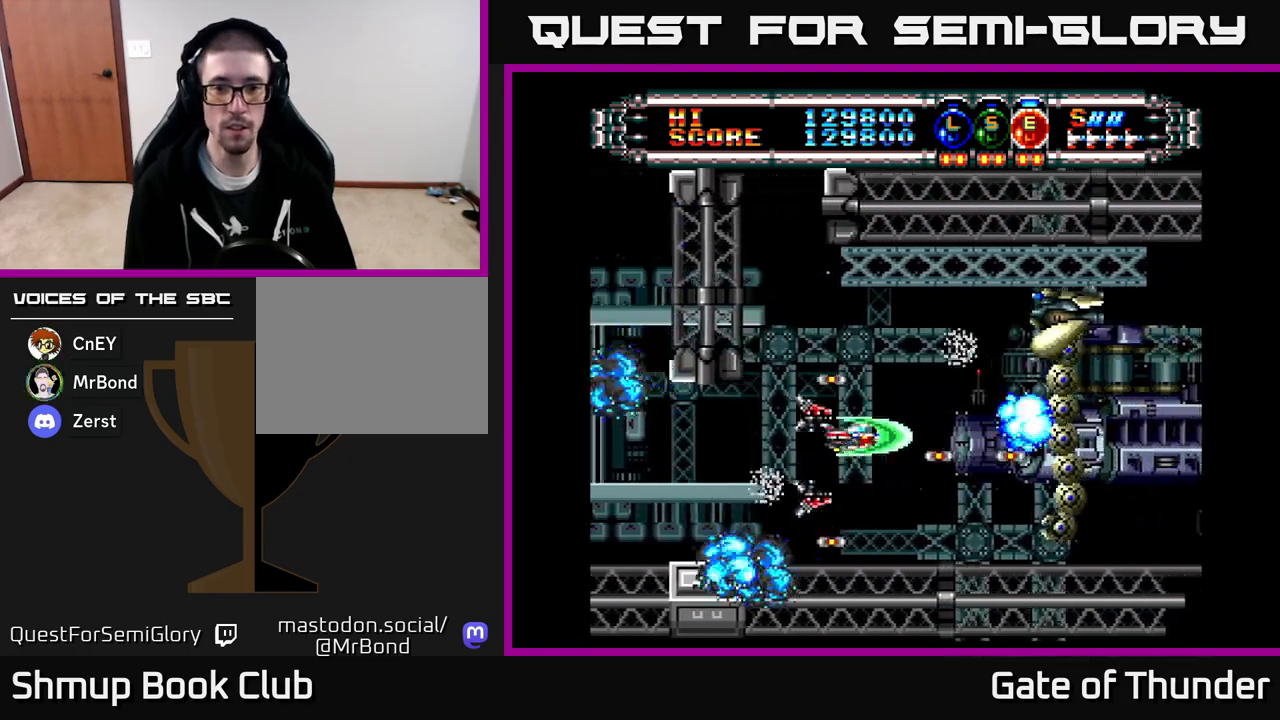
{"buttons": ["X"], "left_stick": "center", "events": [[150, "DPAD_RIGHT", "up"], [283, "DPAD_LEFT", "down"], [317, "DPAD_UP", "up"], [367, "DPAD_LEFT", "up"]]}
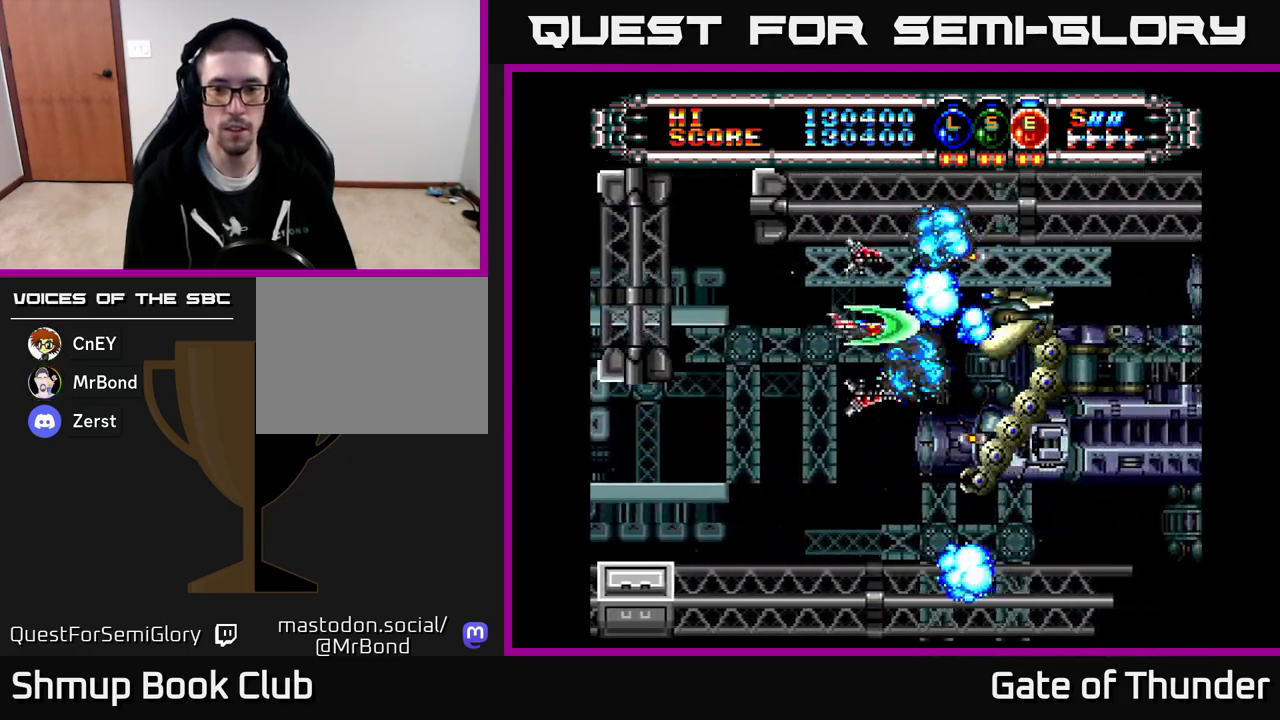
{"buttons": ["X", "DPAD_RIGHT"], "left_stick": "center", "events": [[217, "DPAD_LEFT", "down"], [300, "DPAD_LEFT", "up"], [500, "DPAD_RIGHT", "down"]]}
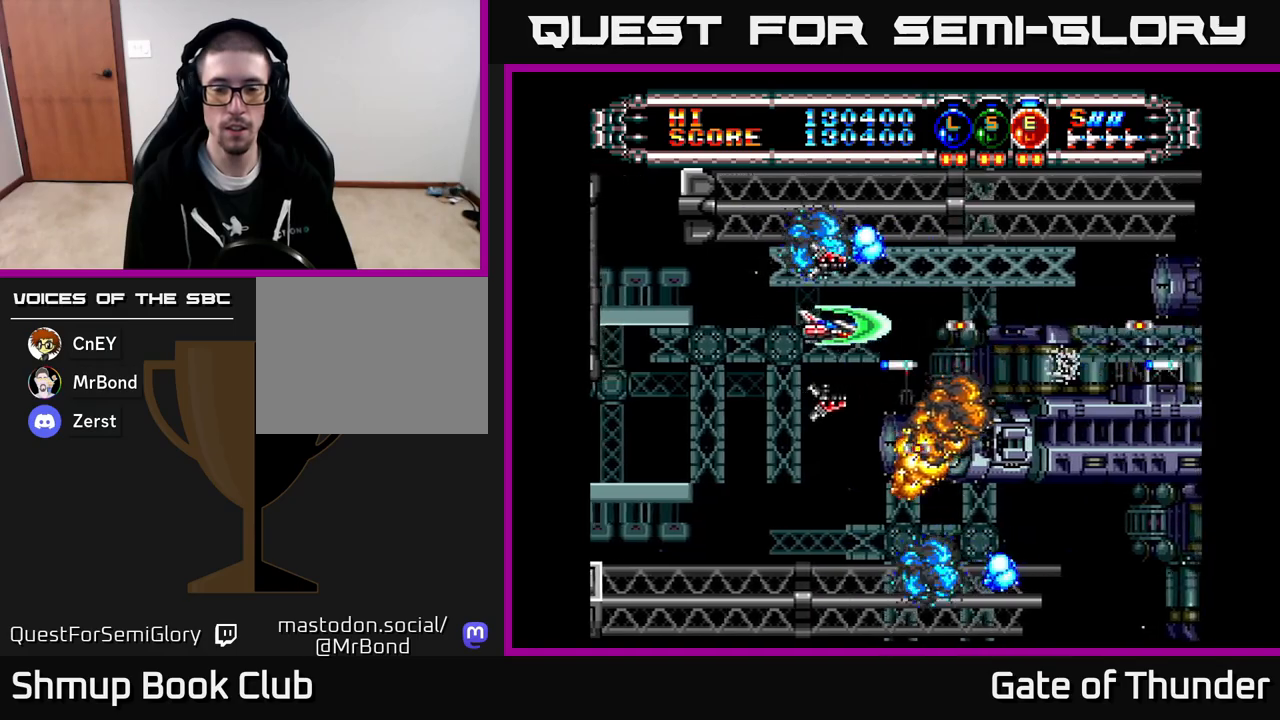
{"buttons": ["X", "DPAD_DOWN"], "left_stick": "center", "events": [[250, "DPAD_DOWN", "down"], [300, "DPAD_RIGHT", "up"]]}